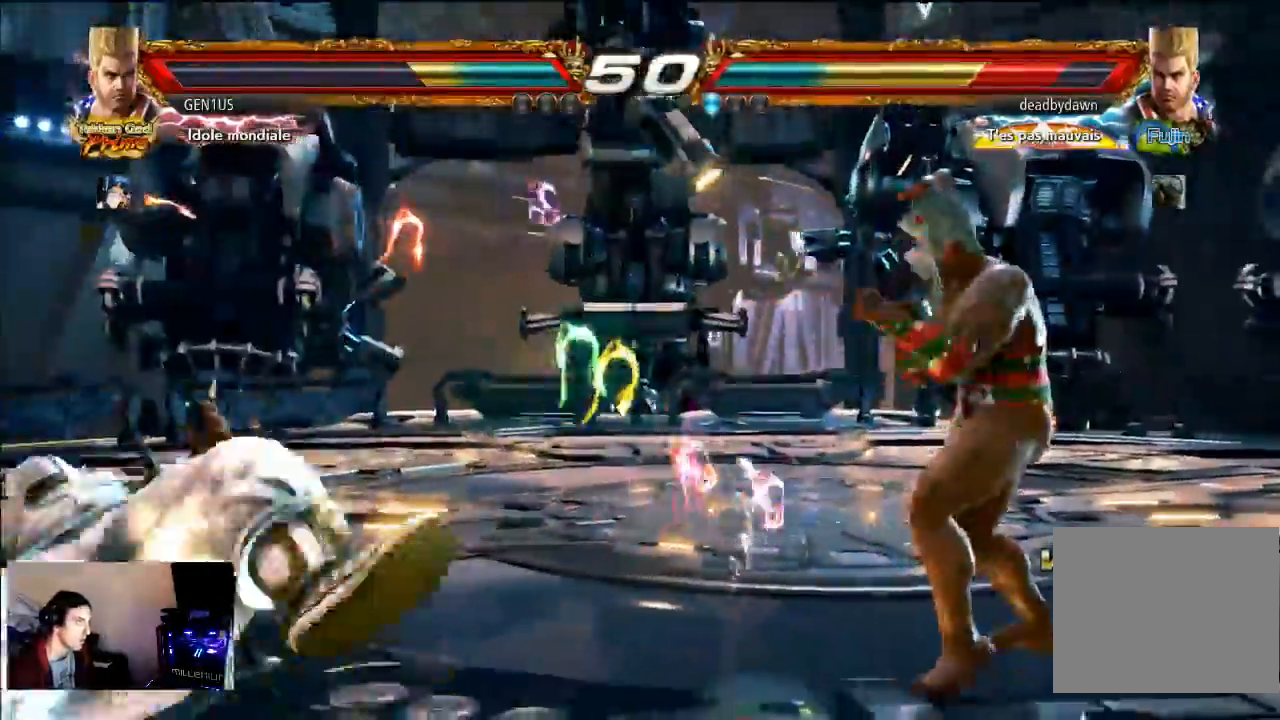
Gameplay with a controller (PlayStation layout); each line is a JSON object with the inputs held at the frame after it. "events" lists button and stick changes between this image and that frame as [ms after this image, input, new state], when the widget could be followed in between. Not read: L3 R3 TRIANGLE.
{"buttons": [], "left_stick": "center", "right_stick": "center", "events": [[133, "CROSS", "up"]]}
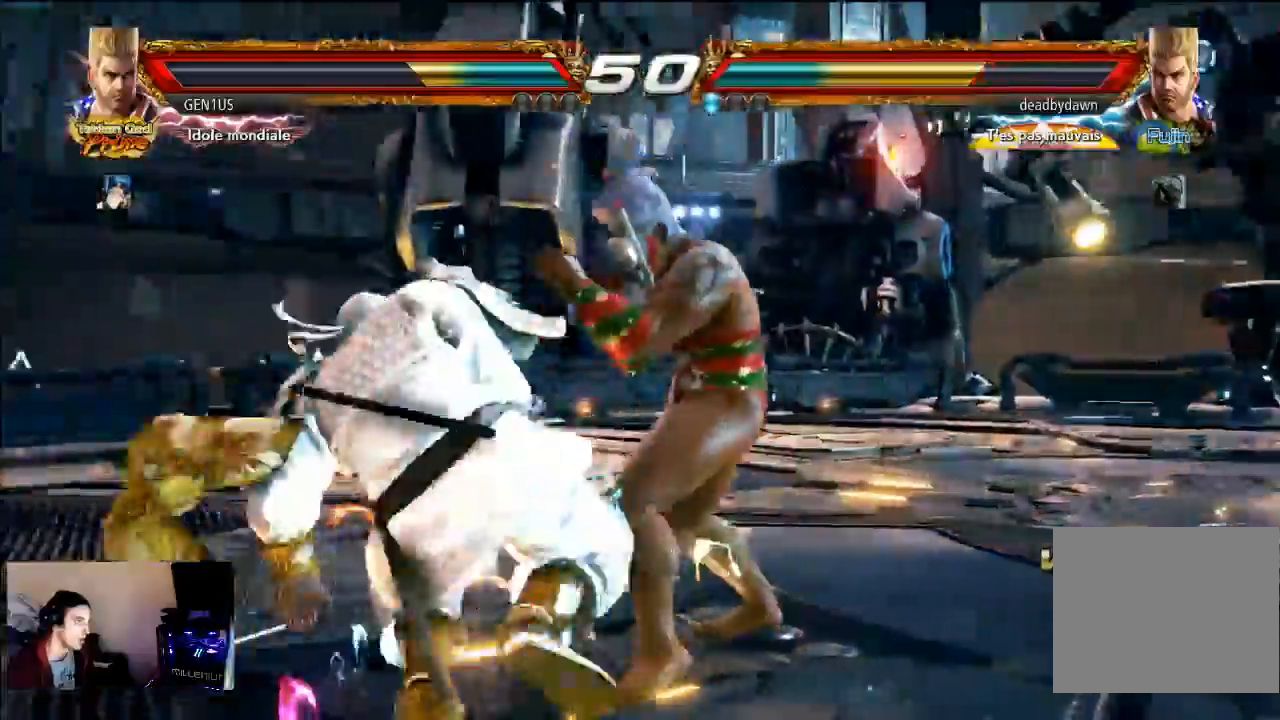
{"buttons": ["CROSS"], "left_stick": "center", "right_stick": "center", "events": [[150, "SQUARE", "down"], [283, "SQUARE", "up"], [317, "CROSS", "down"]]}
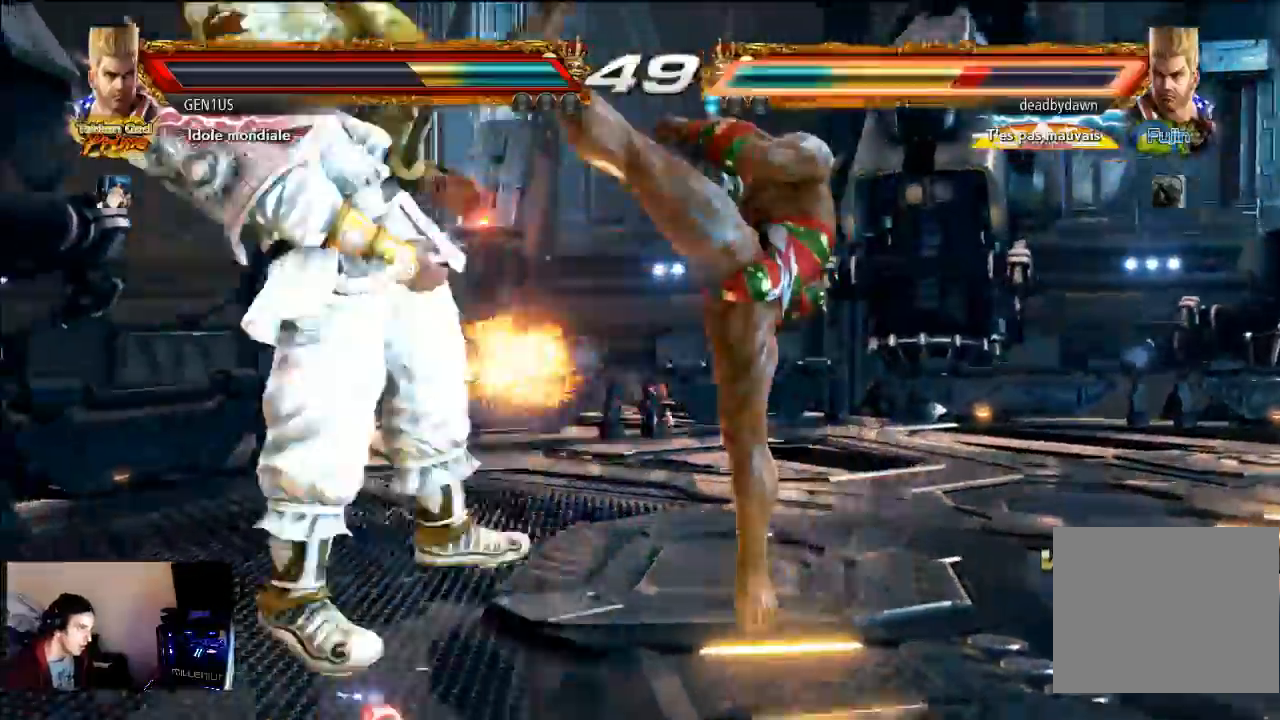
{"buttons": [], "left_stick": "center", "right_stick": "center", "events": [[83, "CROSS", "up"]]}
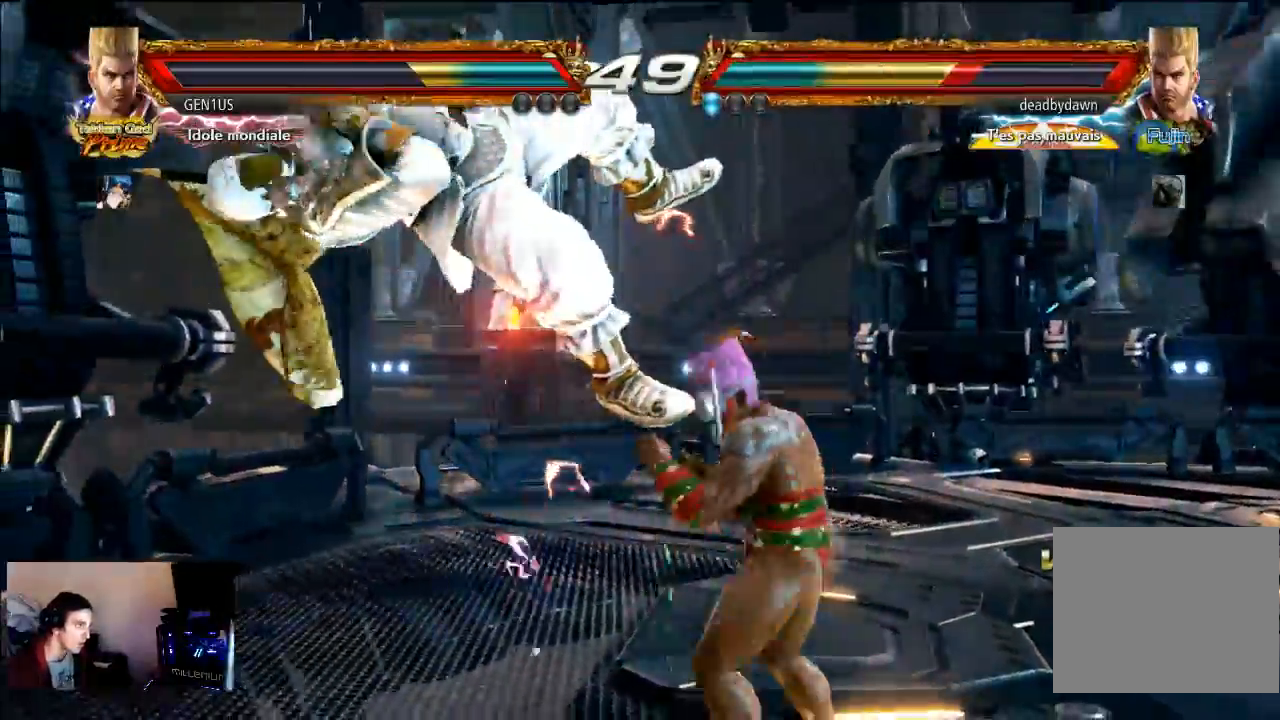
{"buttons": ["CIRCLE"], "left_stick": "center", "right_stick": "center", "events": [[483, "CIRCLE", "down"]]}
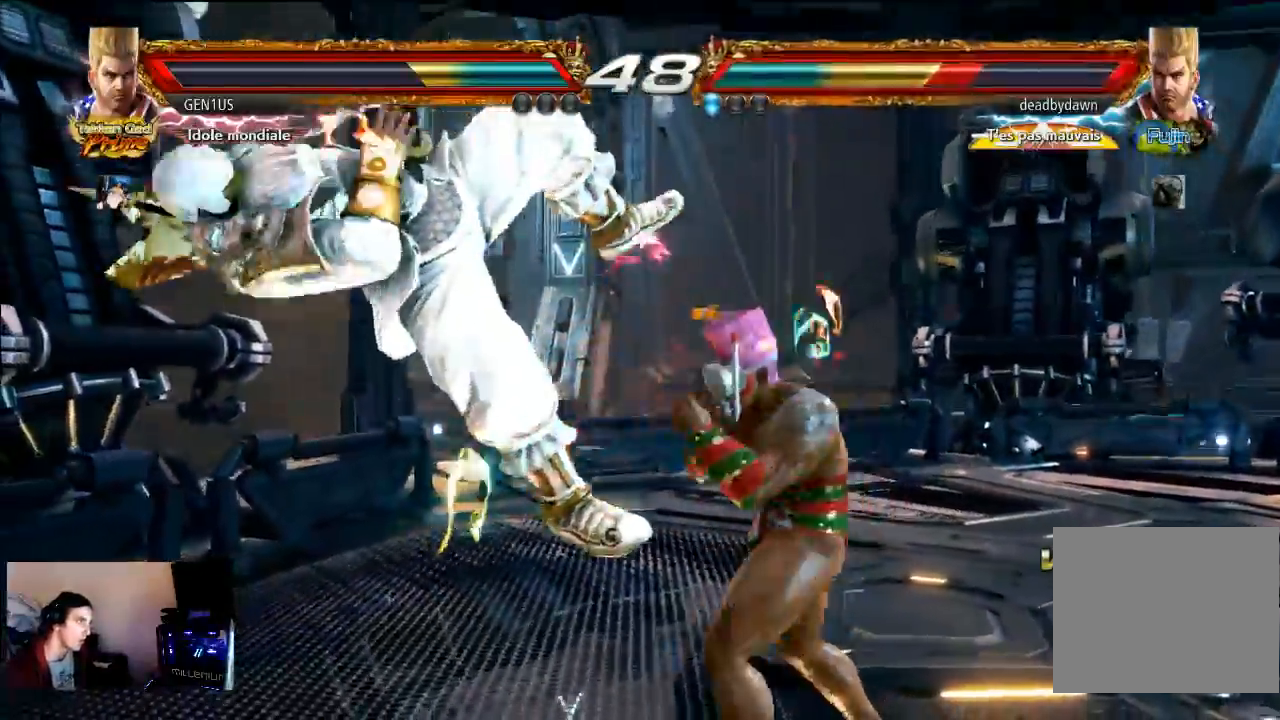
{"buttons": [], "left_stick": "center", "right_stick": "center", "events": [[50, "CIRCLE", "up"], [117, "CIRCLE", "down"], [183, "CIRCLE", "up"]]}
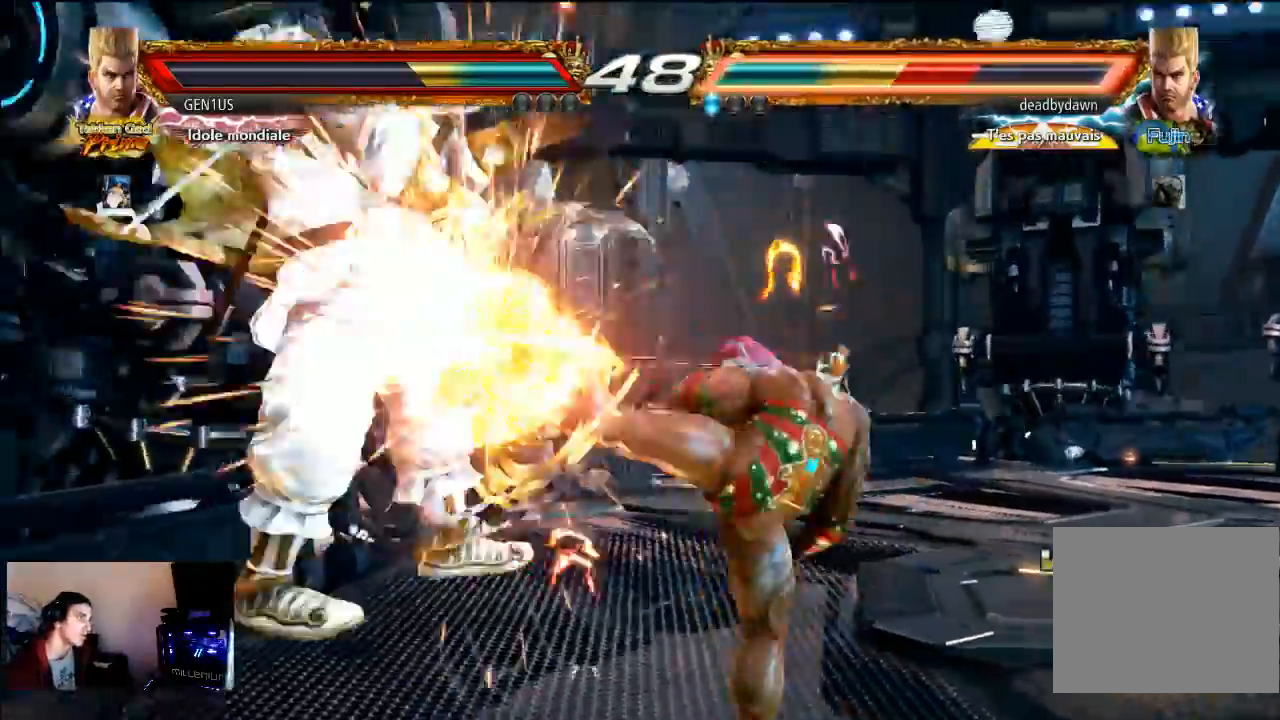
{"buttons": ["CIRCLE"], "left_stick": "center", "right_stick": "center", "events": [[283, "CIRCLE", "down"]]}
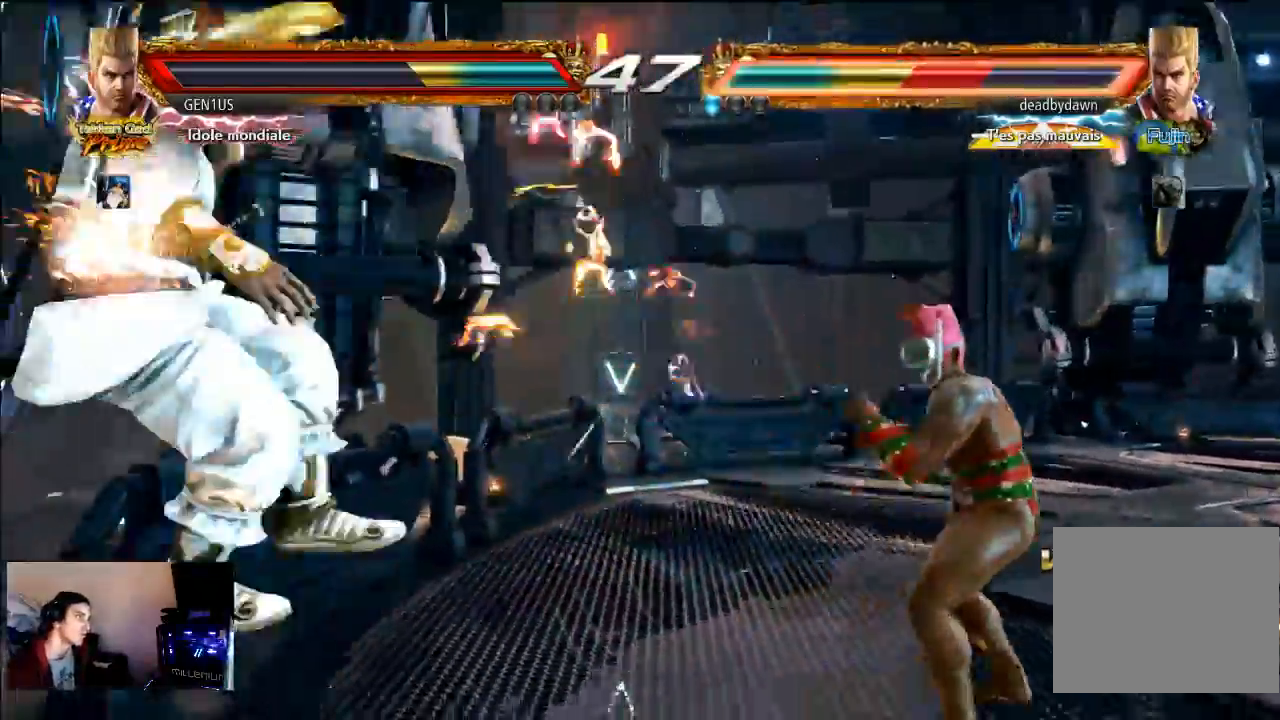
{"buttons": [], "left_stick": "center", "right_stick": "center"}
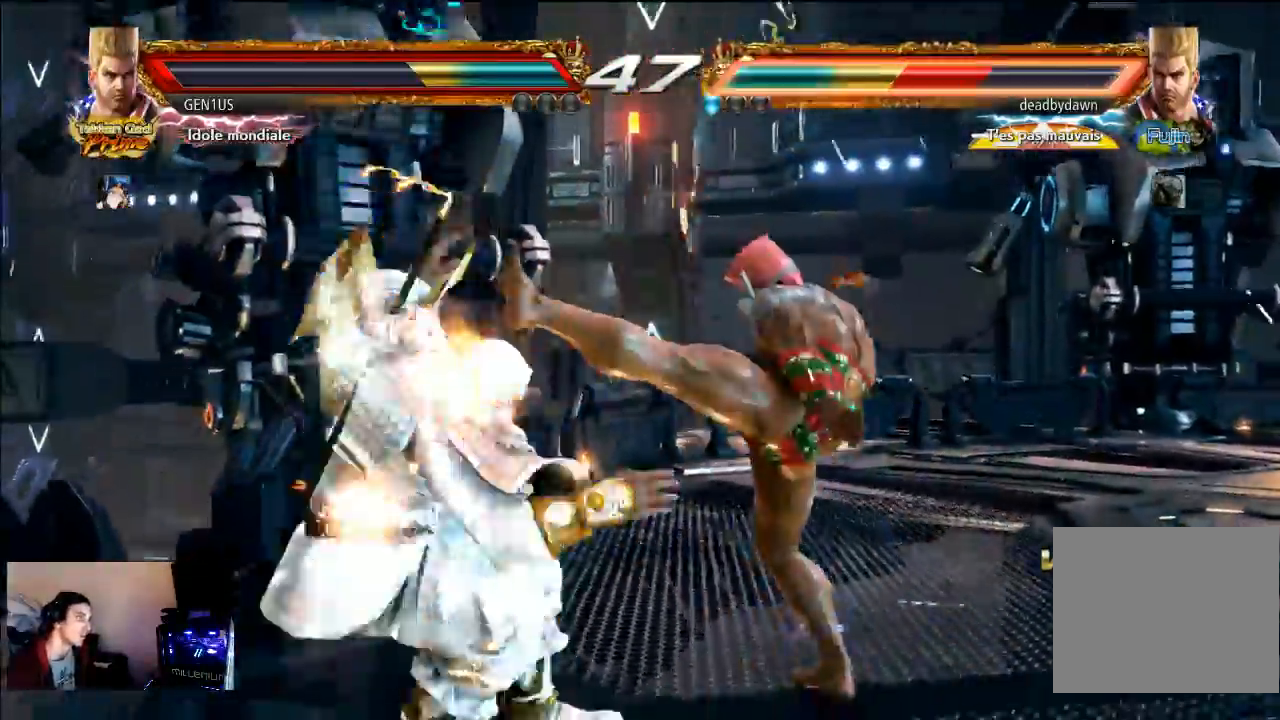
{"buttons": [], "left_stick": "center", "right_stick": "center", "events": []}
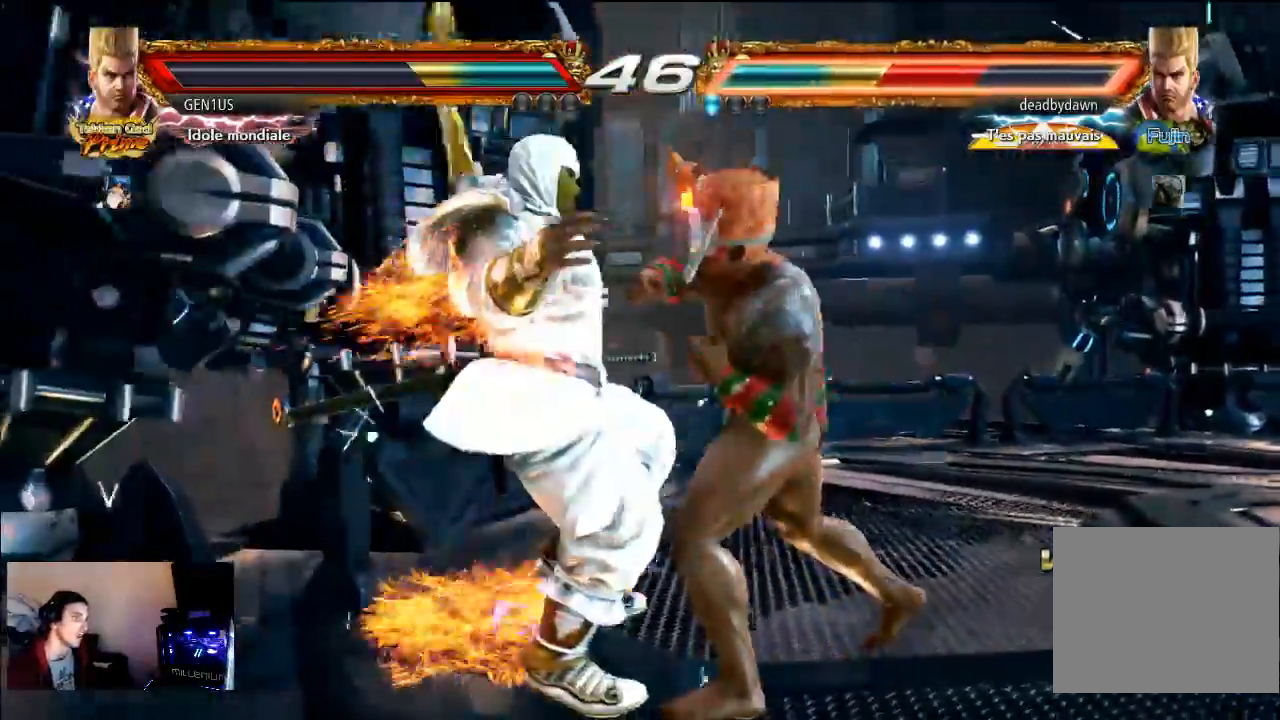
{"buttons": ["CROSS"], "left_stick": "center", "right_stick": "center", "events": [[317, "CROSS", "down"]]}
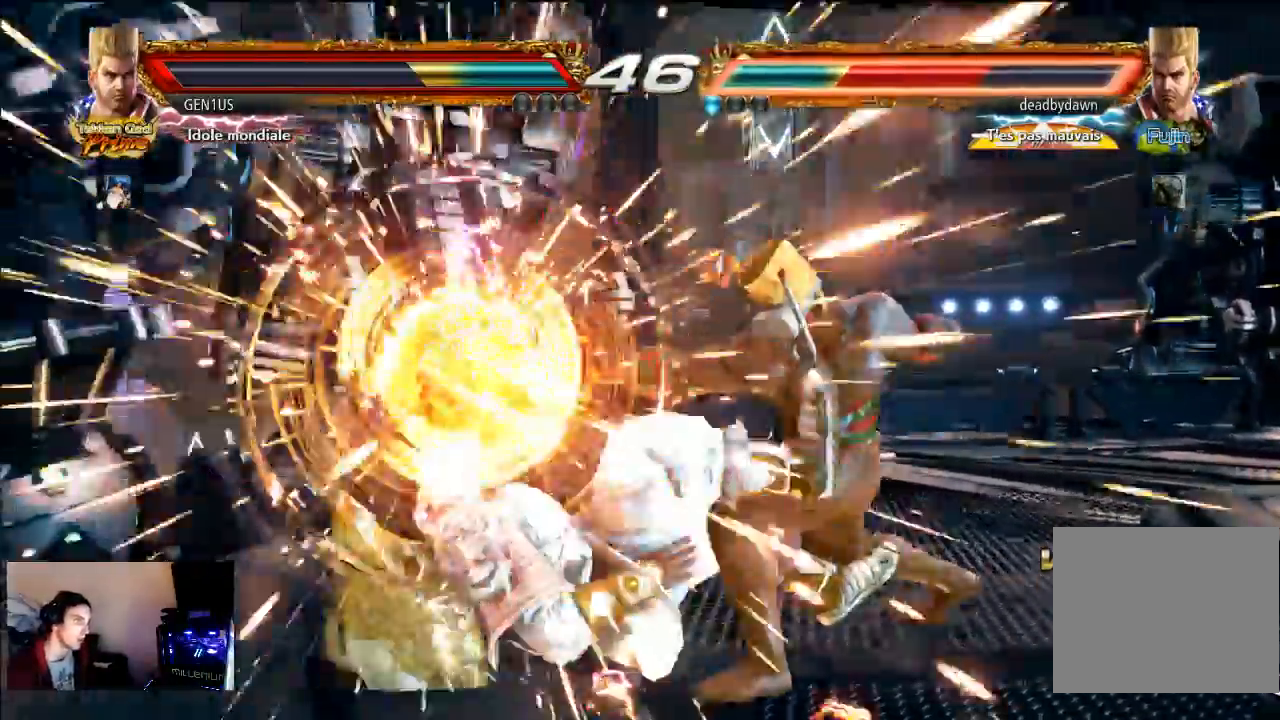
{"buttons": [], "left_stick": "center", "right_stick": "center", "events": [[317, "CROSS", "up"]]}
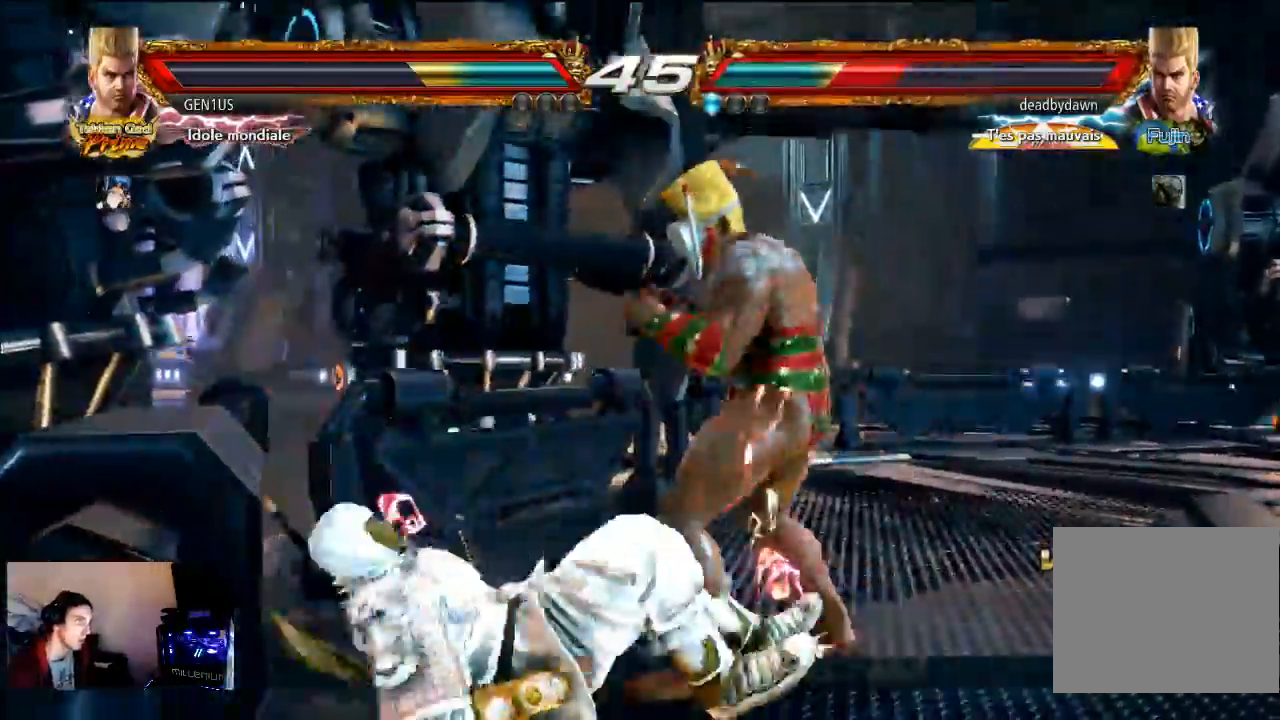
{"buttons": [], "left_stick": "center", "right_stick": "center", "events": [[217, "CIRCLE", "down"], [317, "CIRCLE", "up"]]}
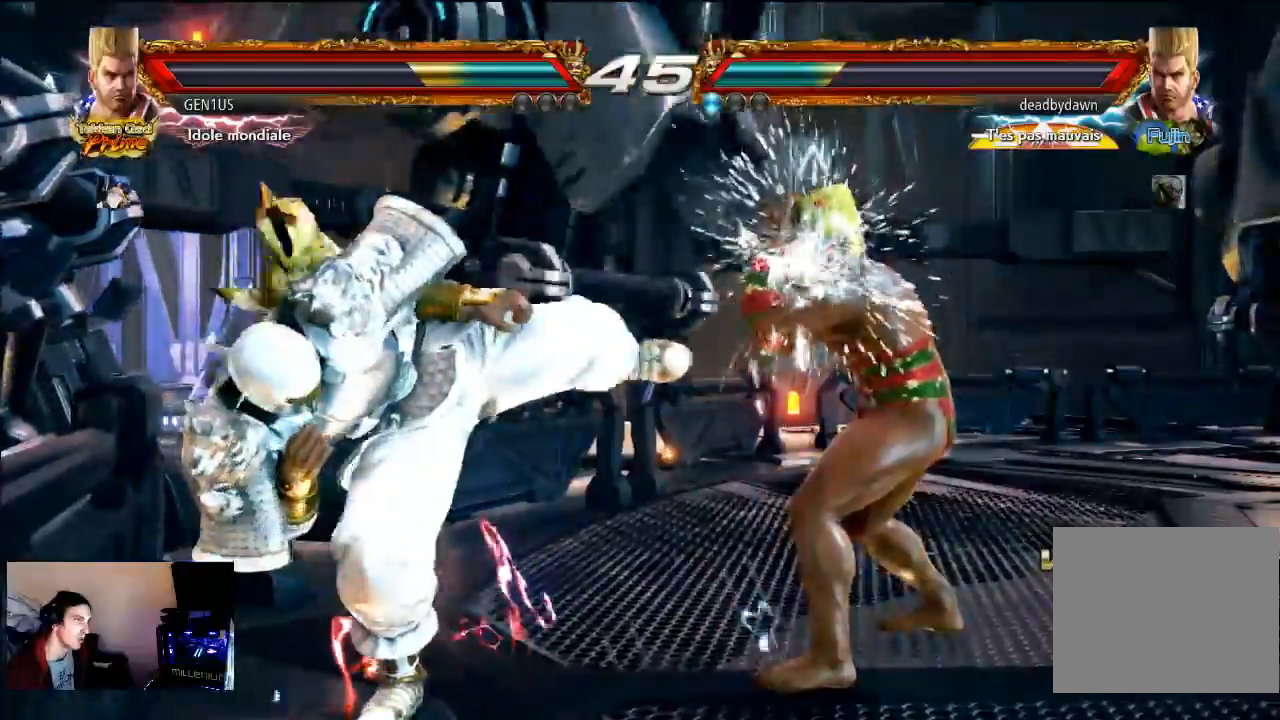
{"buttons": [], "left_stick": "center", "right_stick": "center", "events": [[83, "CROSS", "down"], [217, "CROSS", "up"]]}
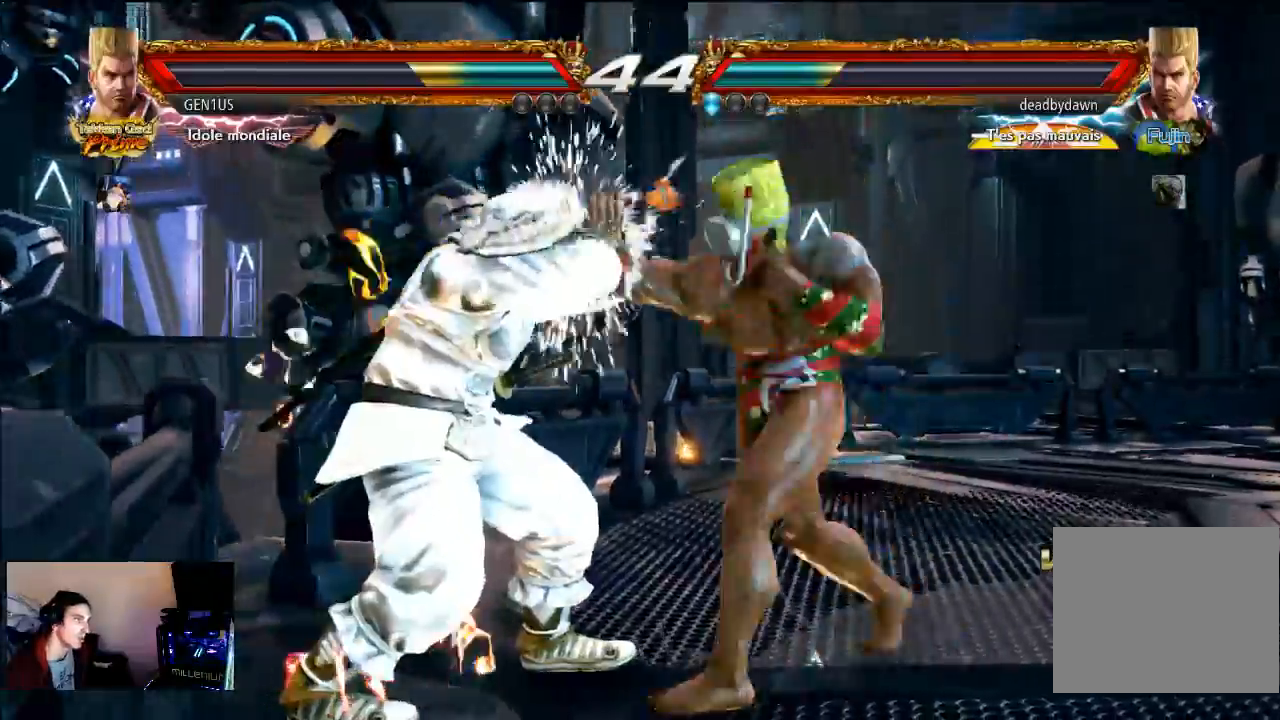
{"buttons": [], "left_stick": "center", "right_stick": "center", "events": []}
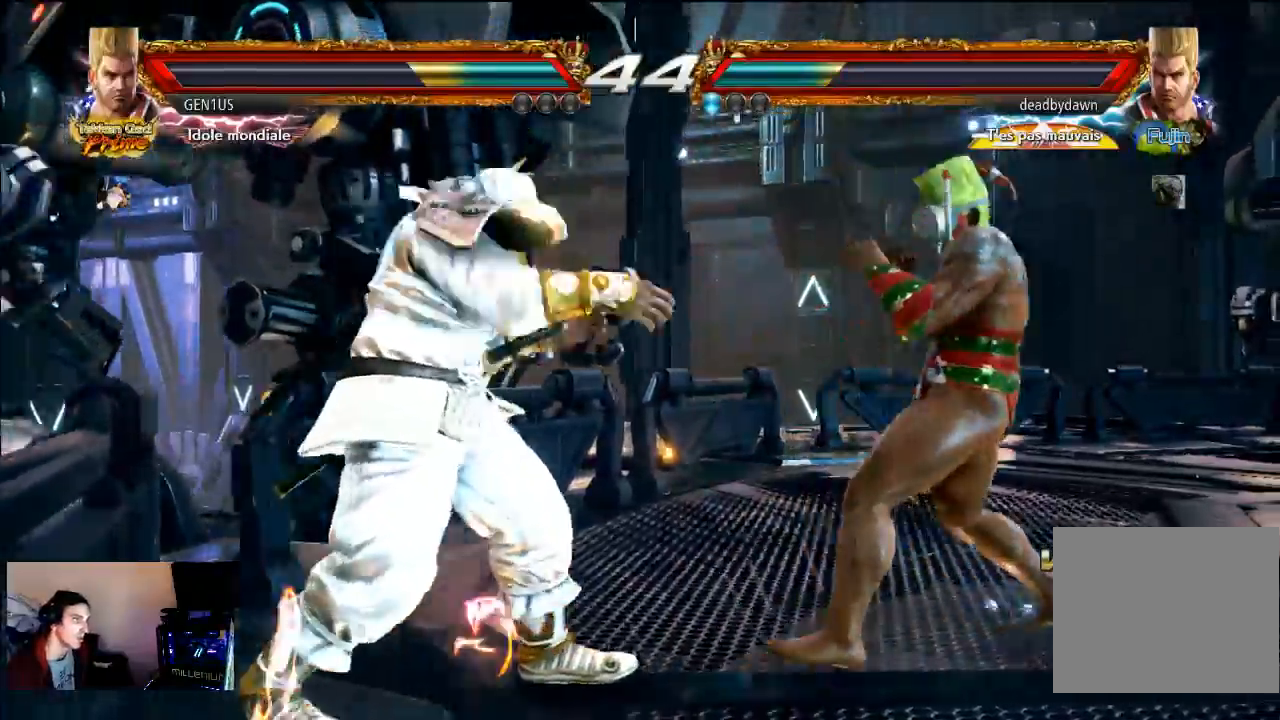
{"buttons": [], "left_stick": "center", "right_stick": "center", "events": []}
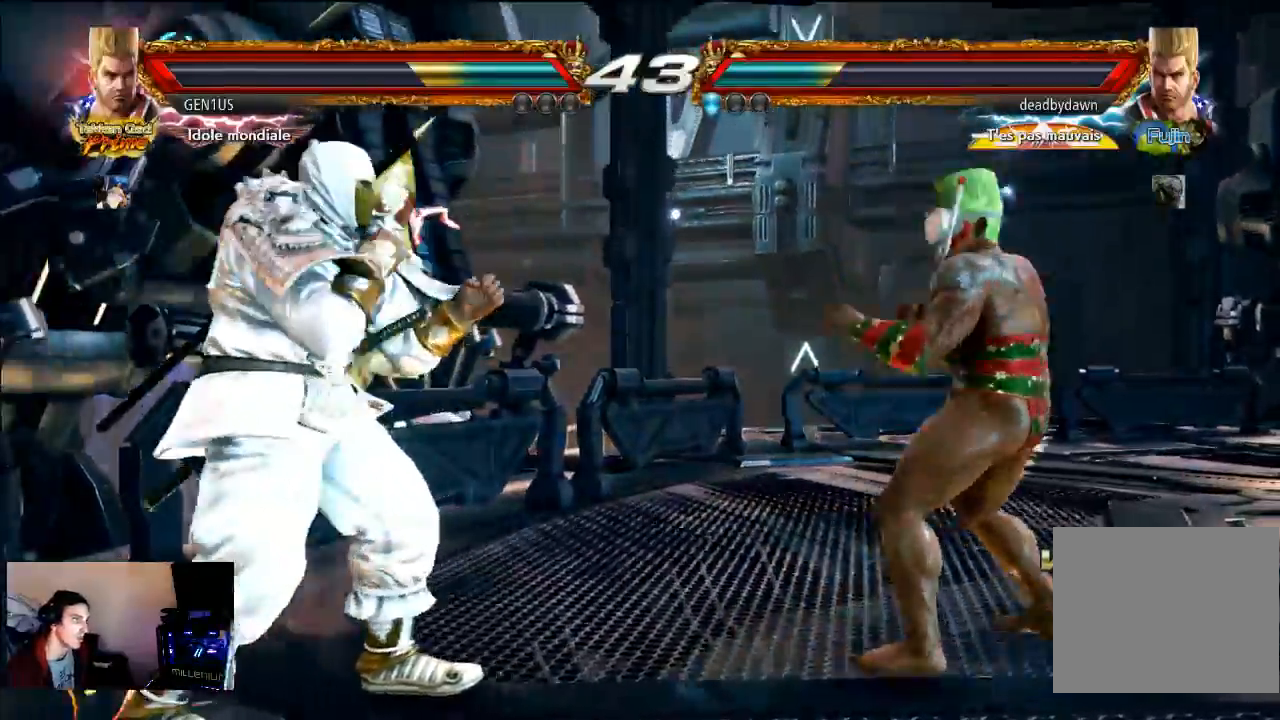
{"buttons": [], "left_stick": "center", "right_stick": "center", "events": []}
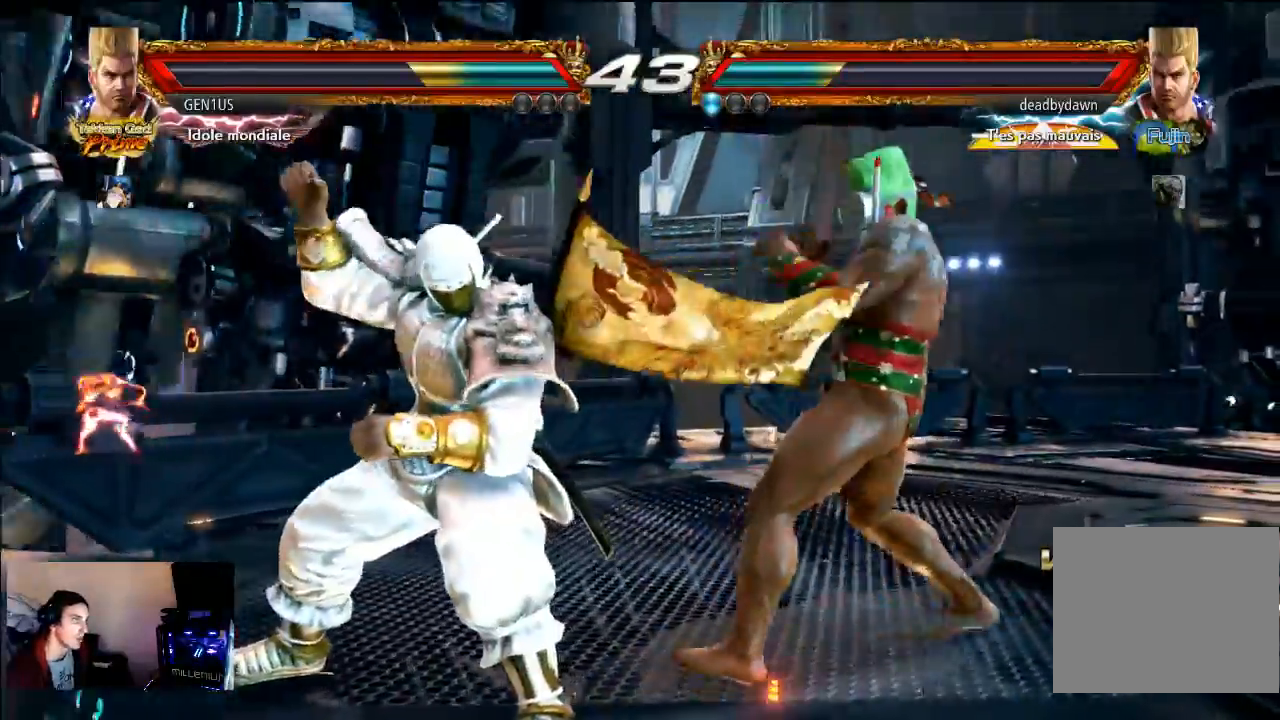
{"buttons": [], "left_stick": "center", "right_stick": "center", "events": [[17, "CROSS", "down"], [150, "CROSS", "up"]]}
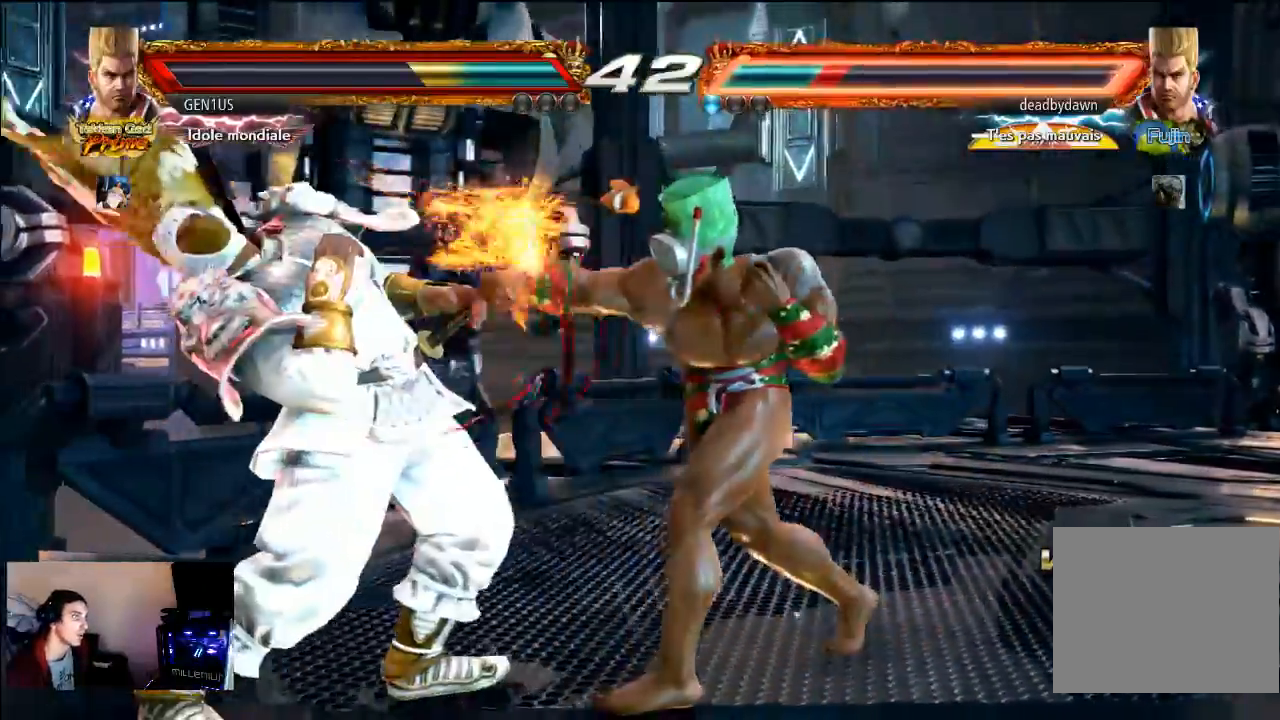
{"buttons": [], "left_stick": "center", "right_stick": "center", "events": []}
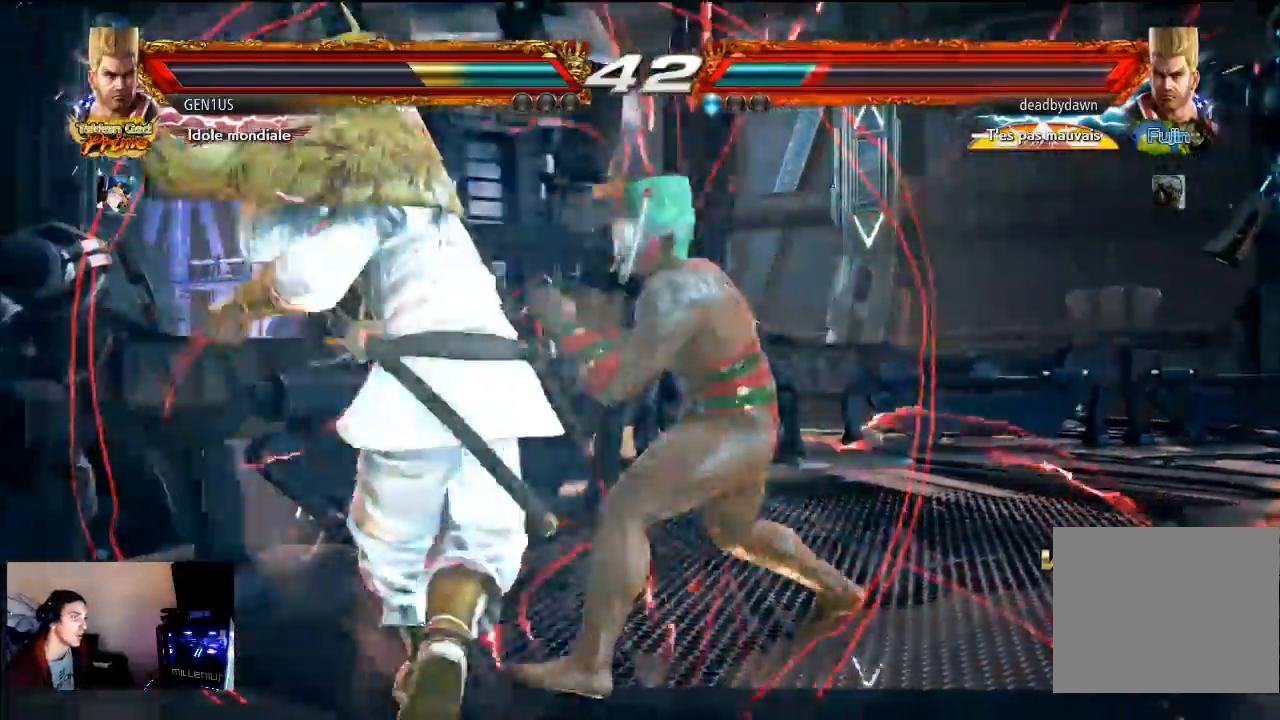
{"buttons": [], "left_stick": "center", "right_stick": "center", "events": []}
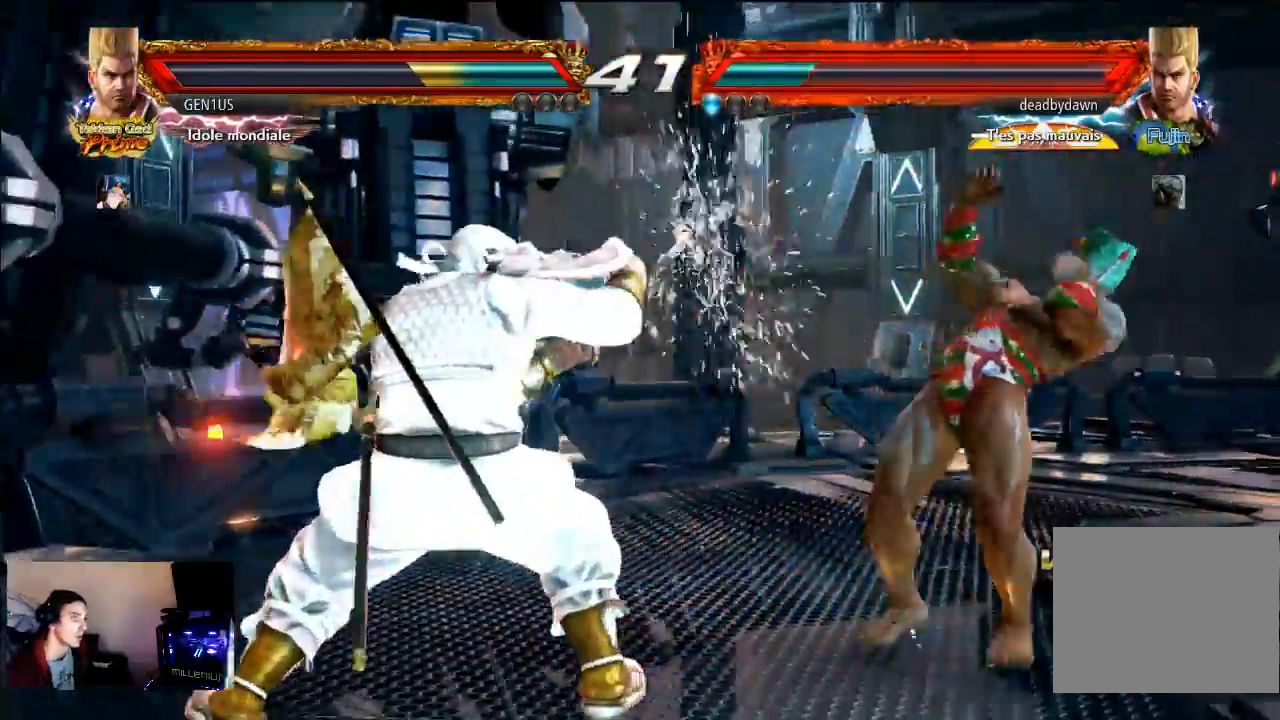
{"buttons": [], "left_stick": "center", "right_stick": "center", "events": []}
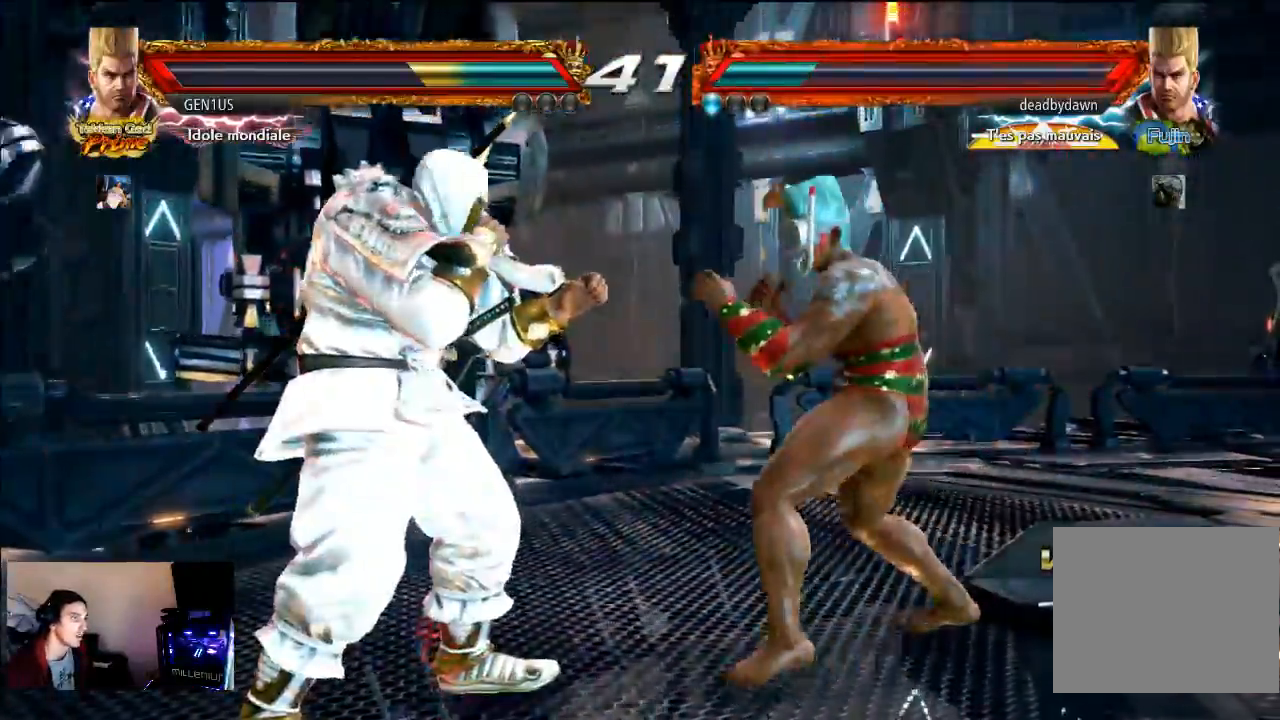
{"buttons": [], "left_stick": "center", "right_stick": "center", "events": []}
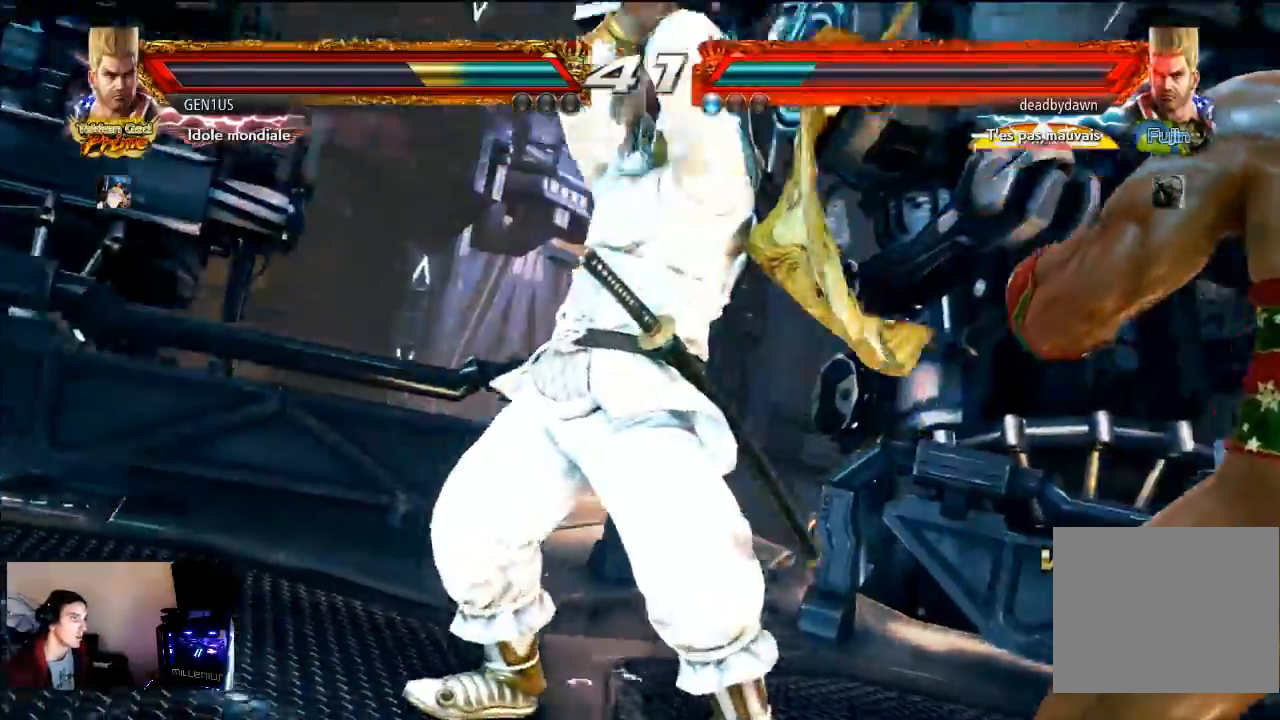
{"buttons": ["CROSS"], "left_stick": "center", "right_stick": "center", "events": [[150, "CROSS", "down"]]}
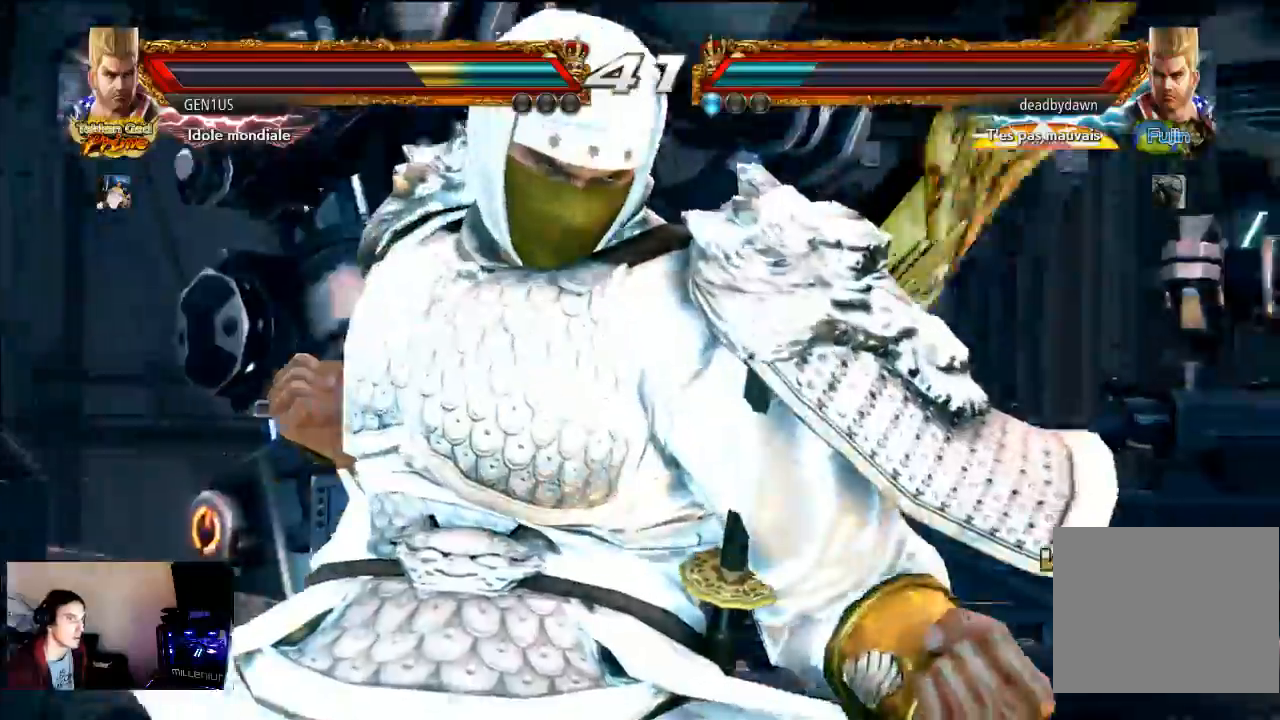
{"buttons": ["CROSS"], "left_stick": "center", "right_stick": "center", "events": [[17, "CROSS", "up"], [133, "CROSS", "down"]]}
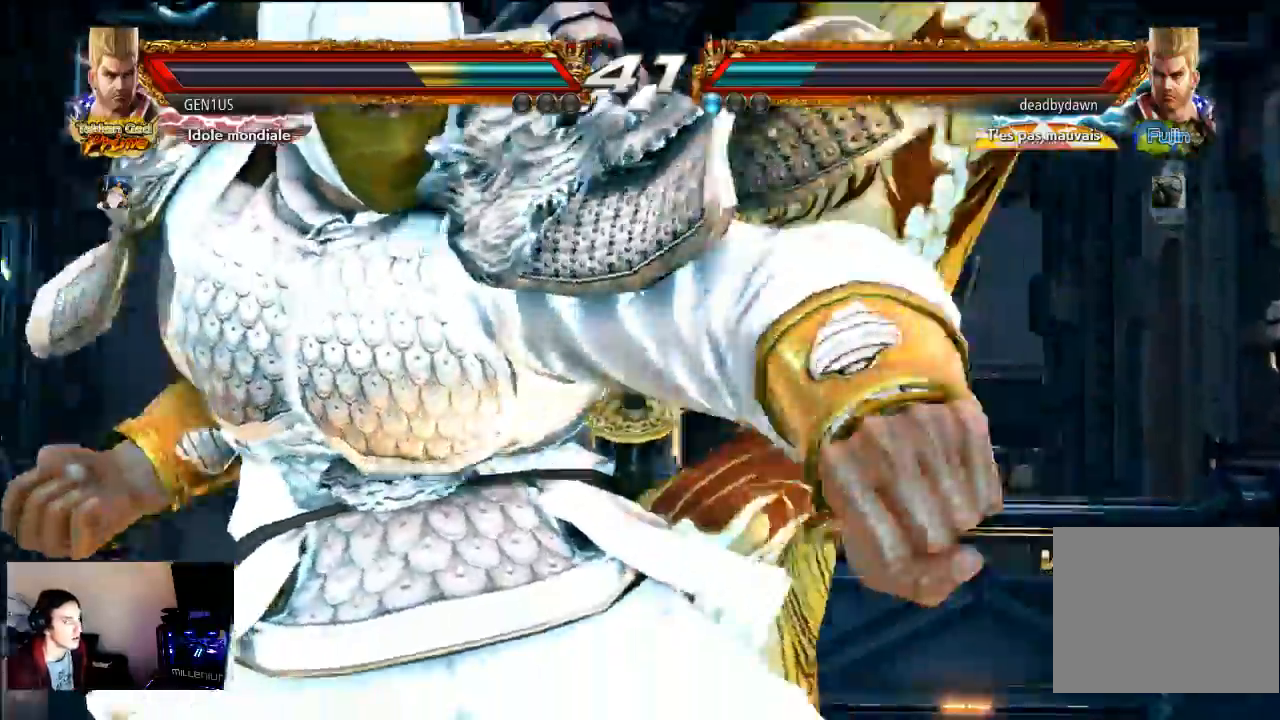
{"buttons": [], "left_stick": "center", "right_stick": "center", "events": [[150, "CROSS", "up"]]}
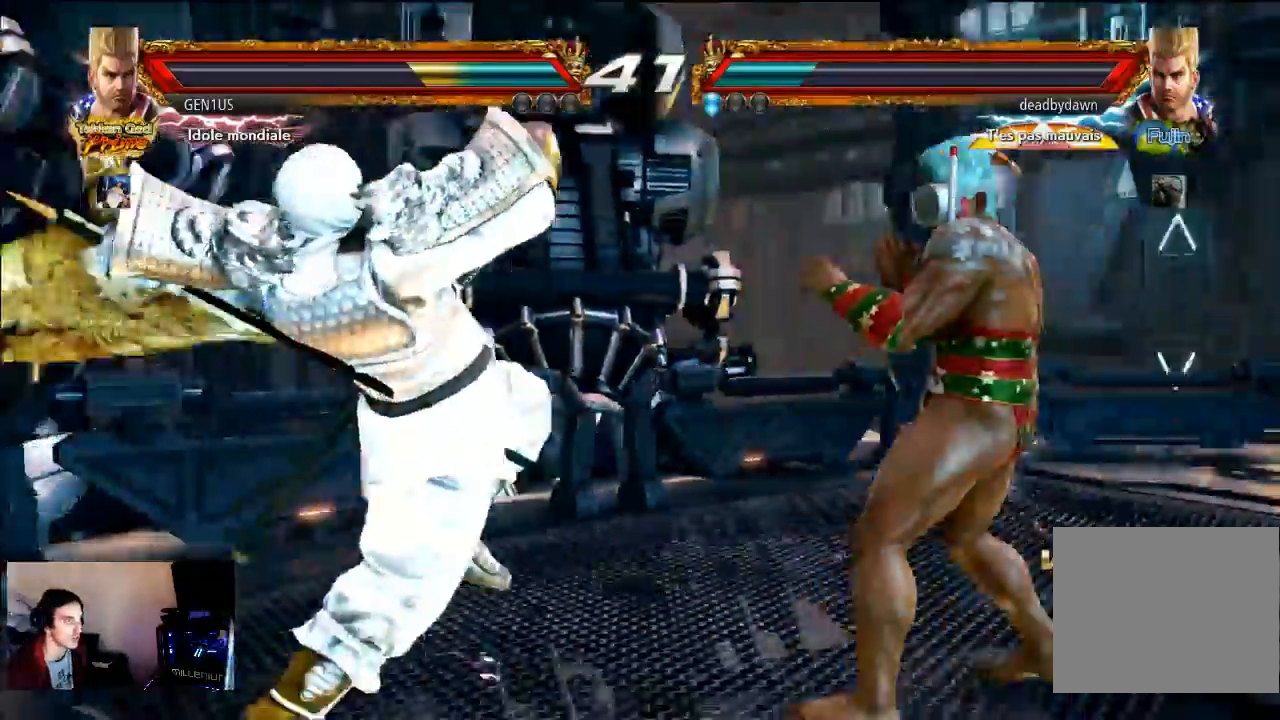
{"buttons": [], "left_stick": "center", "right_stick": "center", "events": []}
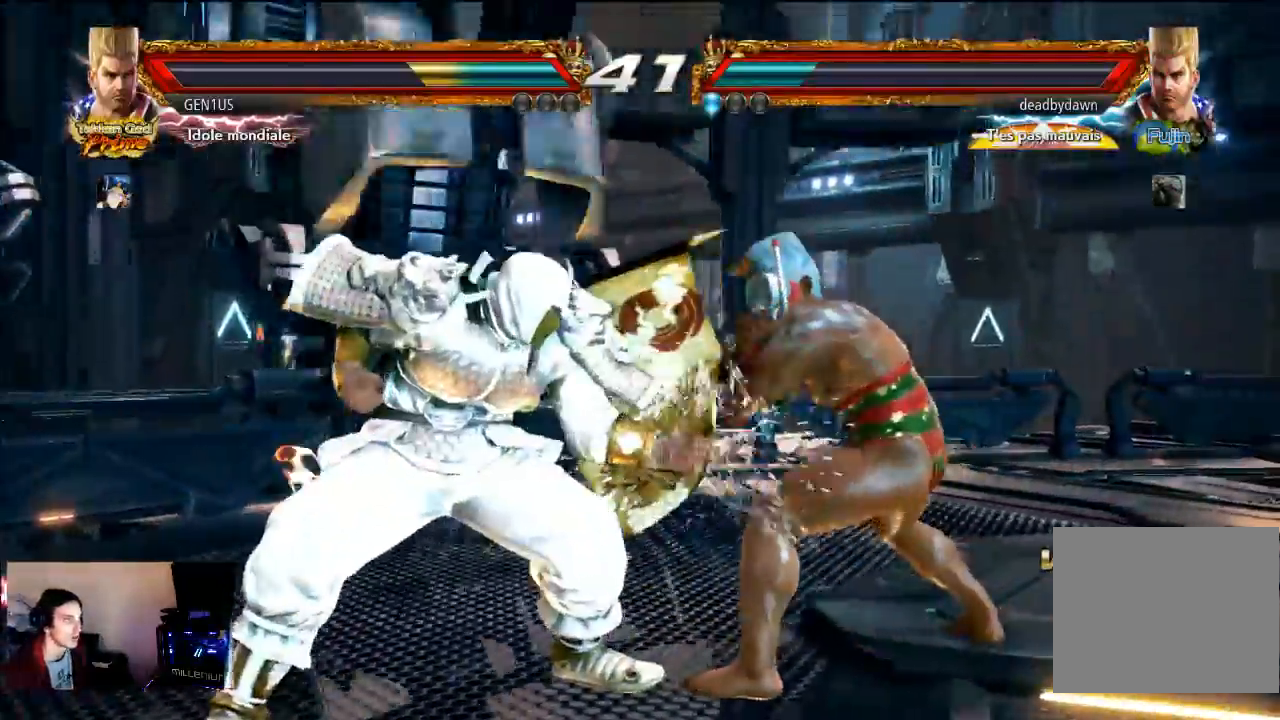
{"buttons": [], "left_stick": "center", "right_stick": "center", "events": []}
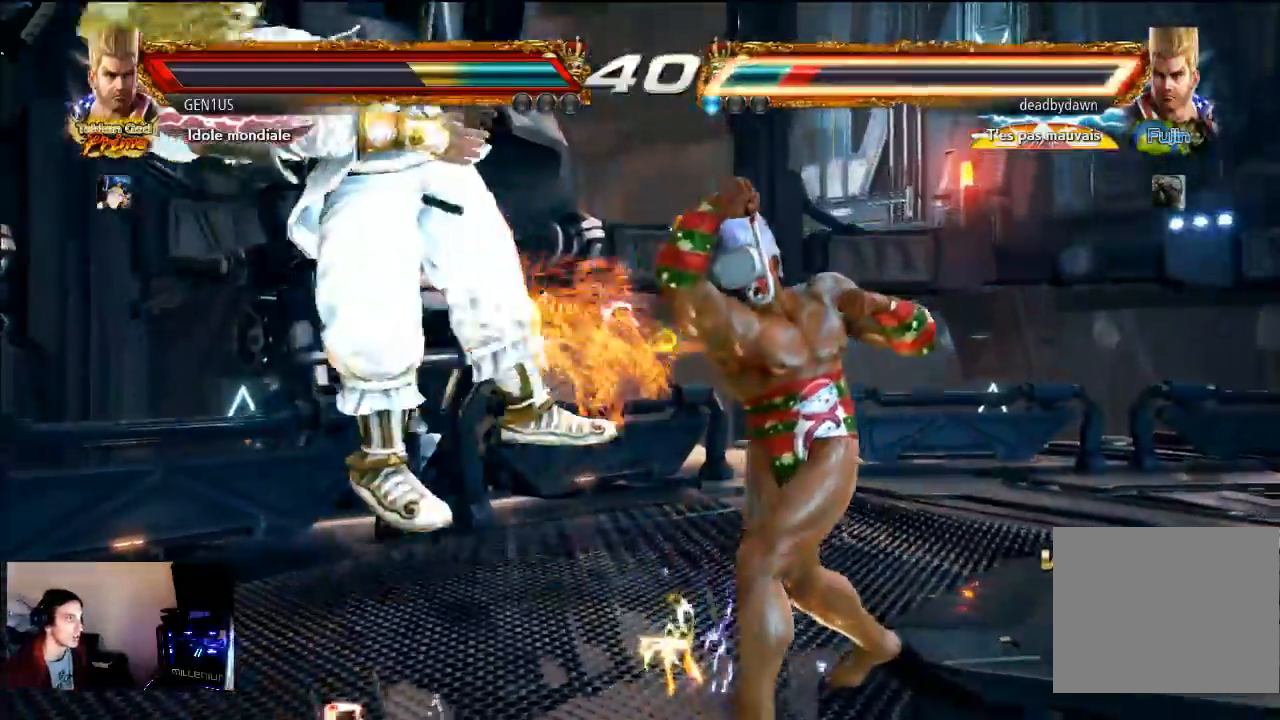
{"buttons": ["CROSS"], "left_stick": "center", "right_stick": "center", "events": [[317, "CROSS", "down"]]}
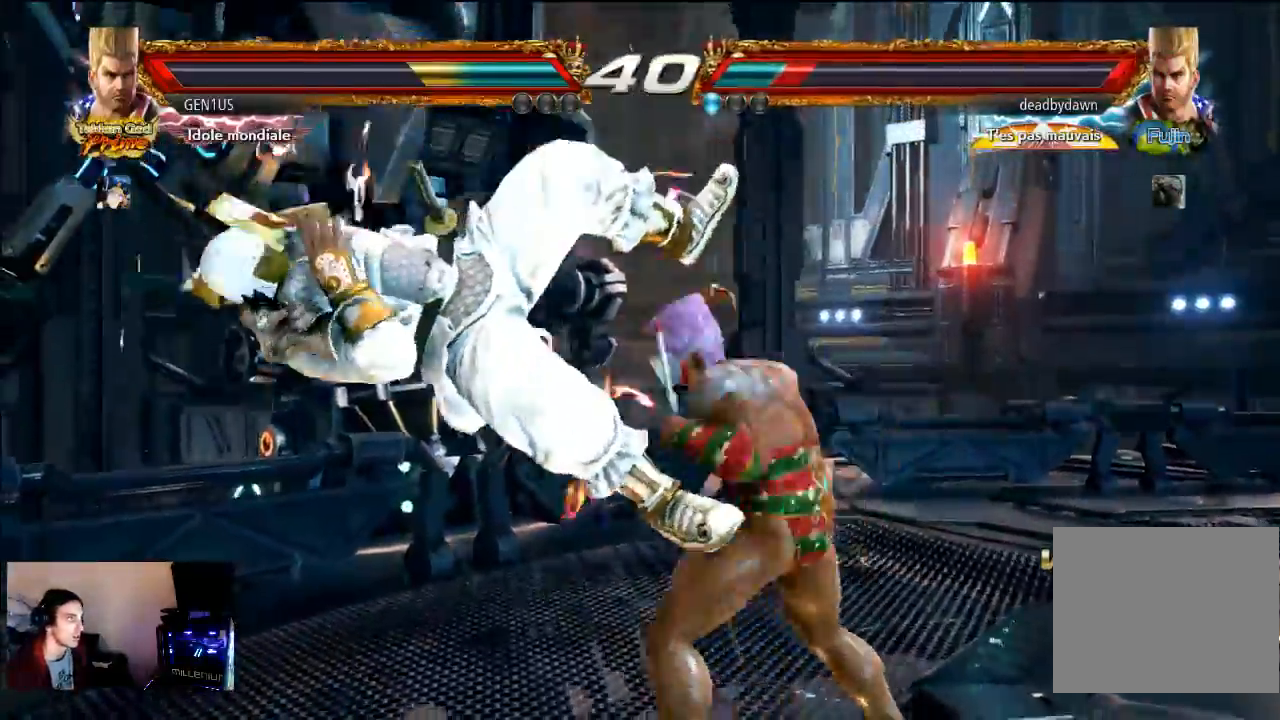
{"buttons": [], "left_stick": "center", "right_stick": "center"}
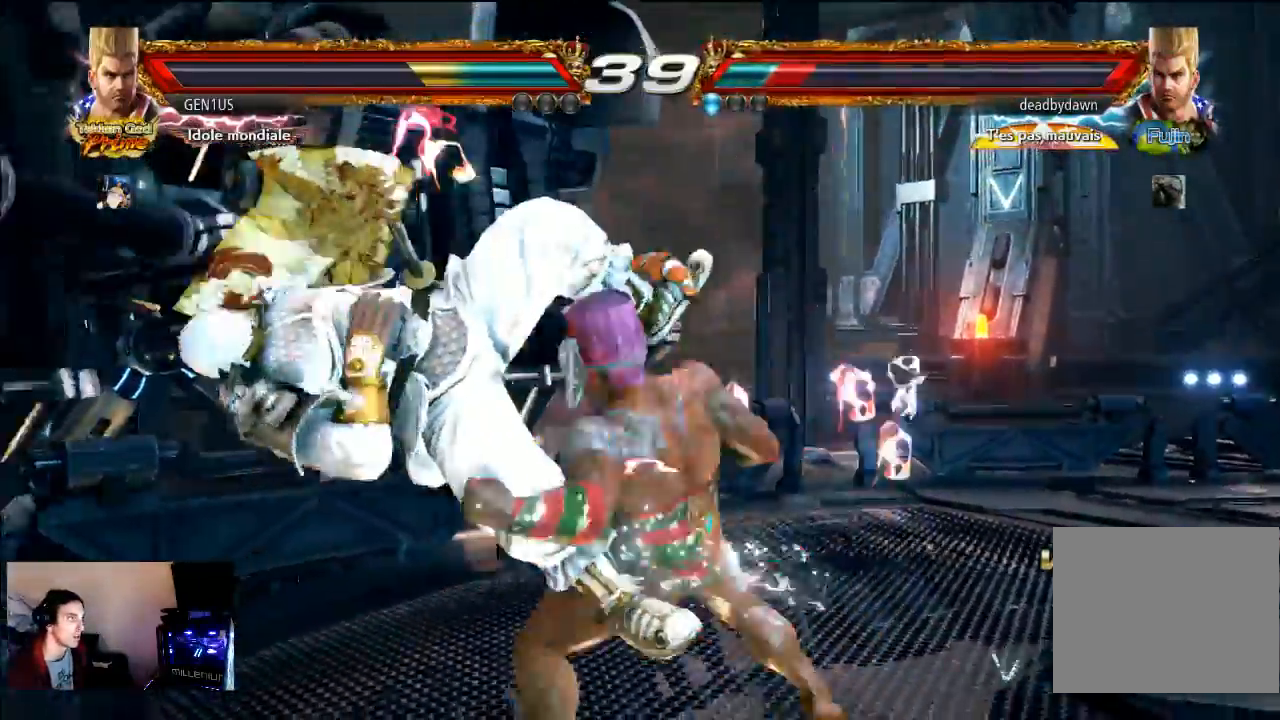
{"buttons": [], "left_stick": "center", "right_stick": "center", "events": [[150, "CROSS", "down"], [317, "CROSS", "up"]]}
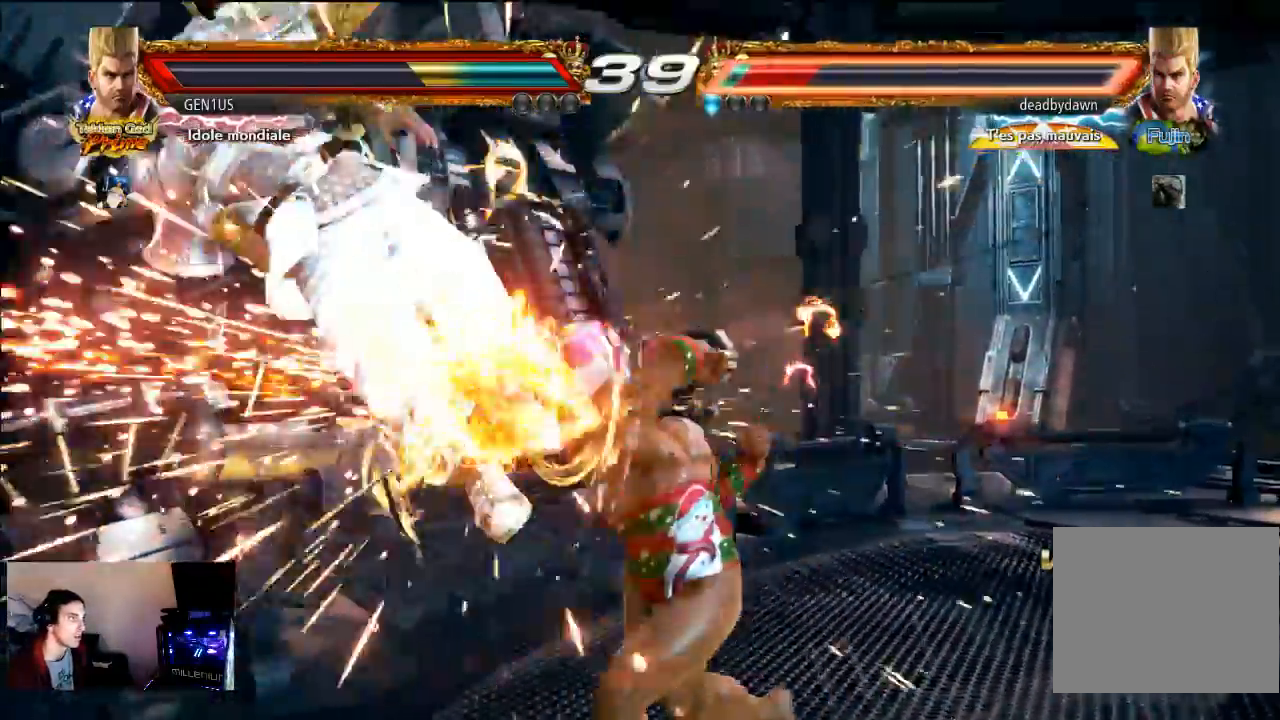
{"buttons": ["R2"], "left_stick": "center", "right_stick": "center", "events": [[350, "R2", "down"], [417, "R2", "up"], [483, "R2", "down"]]}
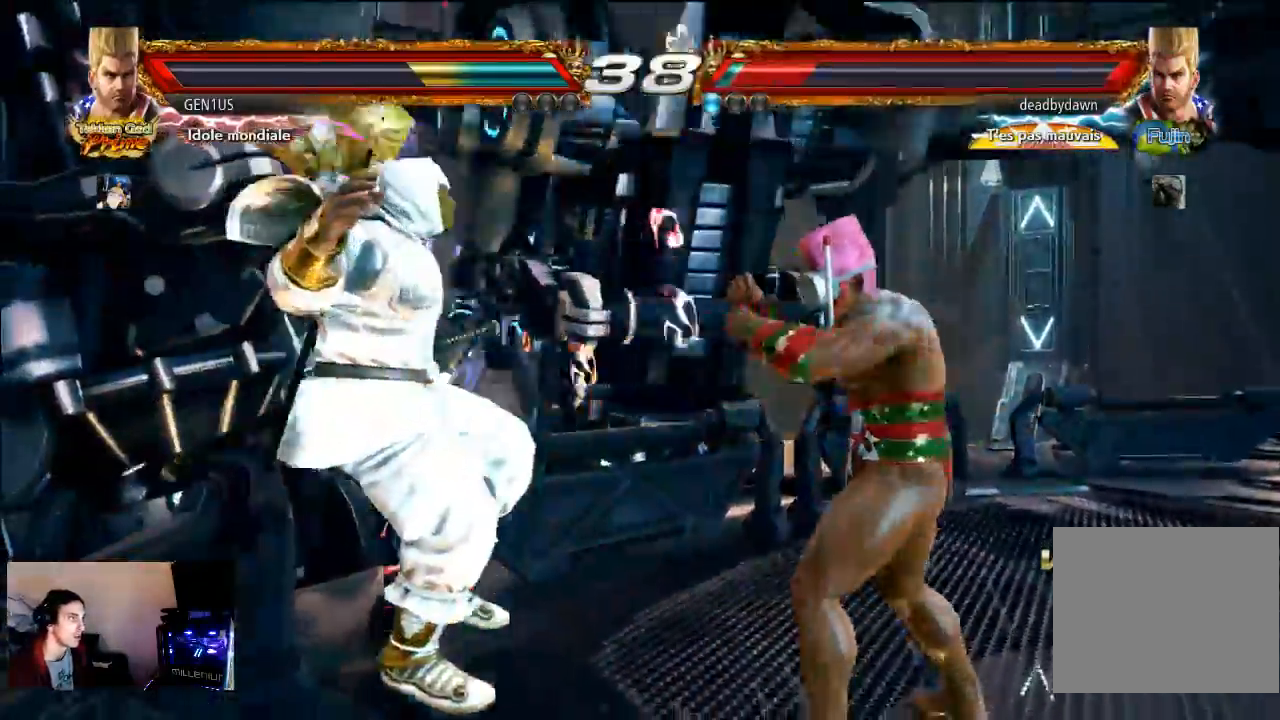
{"buttons": [], "left_stick": "center", "right_stick": "center", "events": [[83, "R2", "up"]]}